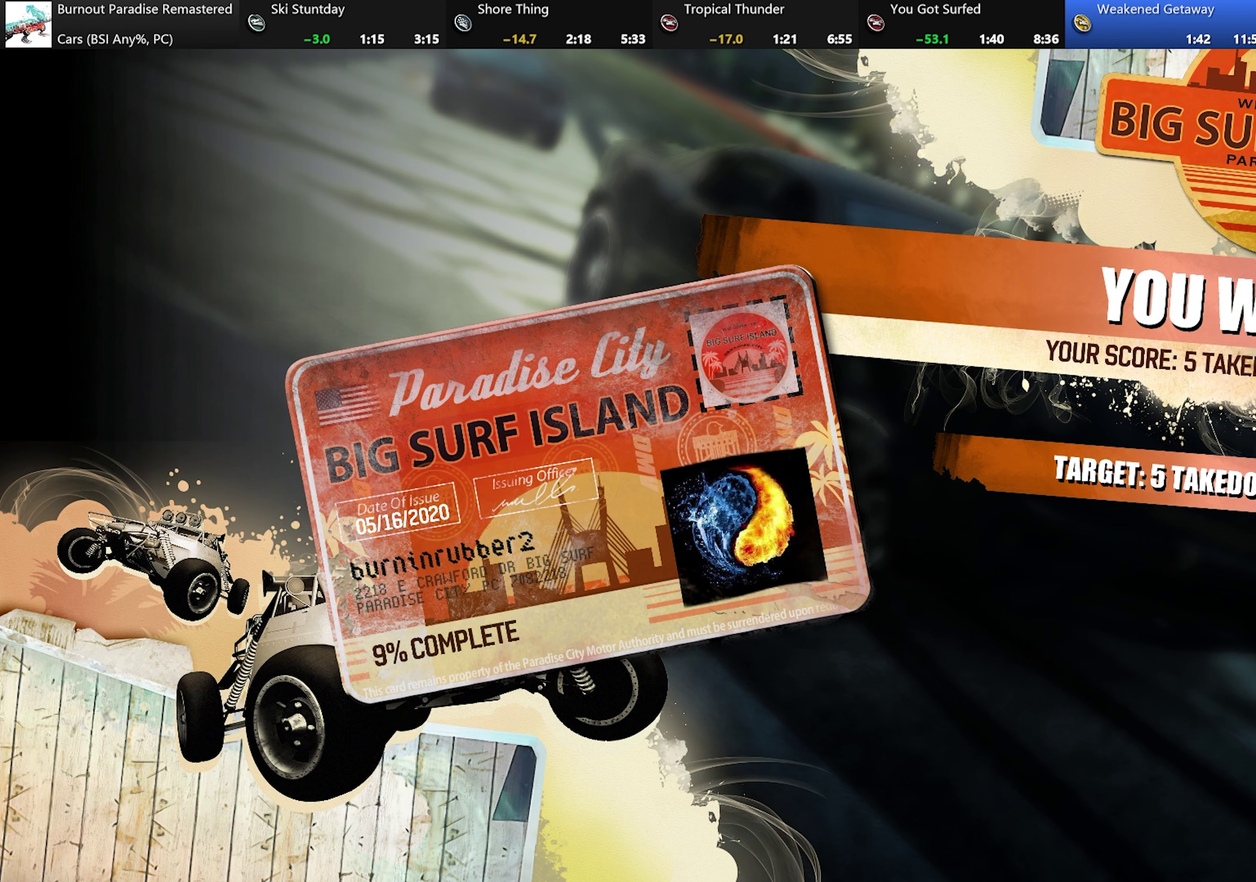
Gameplay with a controller (Xbox layout); each line is a JSON object with the inputs held at the frame after it. "events" lists button and stick changes between this image and that frame as [ms after this image, input, new state], when the widget could be followed in between. Not read: L3 R3 right_stick.
{"buttons": ["B"], "left_stick": "center", "events": [[84, "B", "down"], [134, "B", "up"], [234, "B", "down"], [334, "B", "up"], [451, "B", "down"]]}
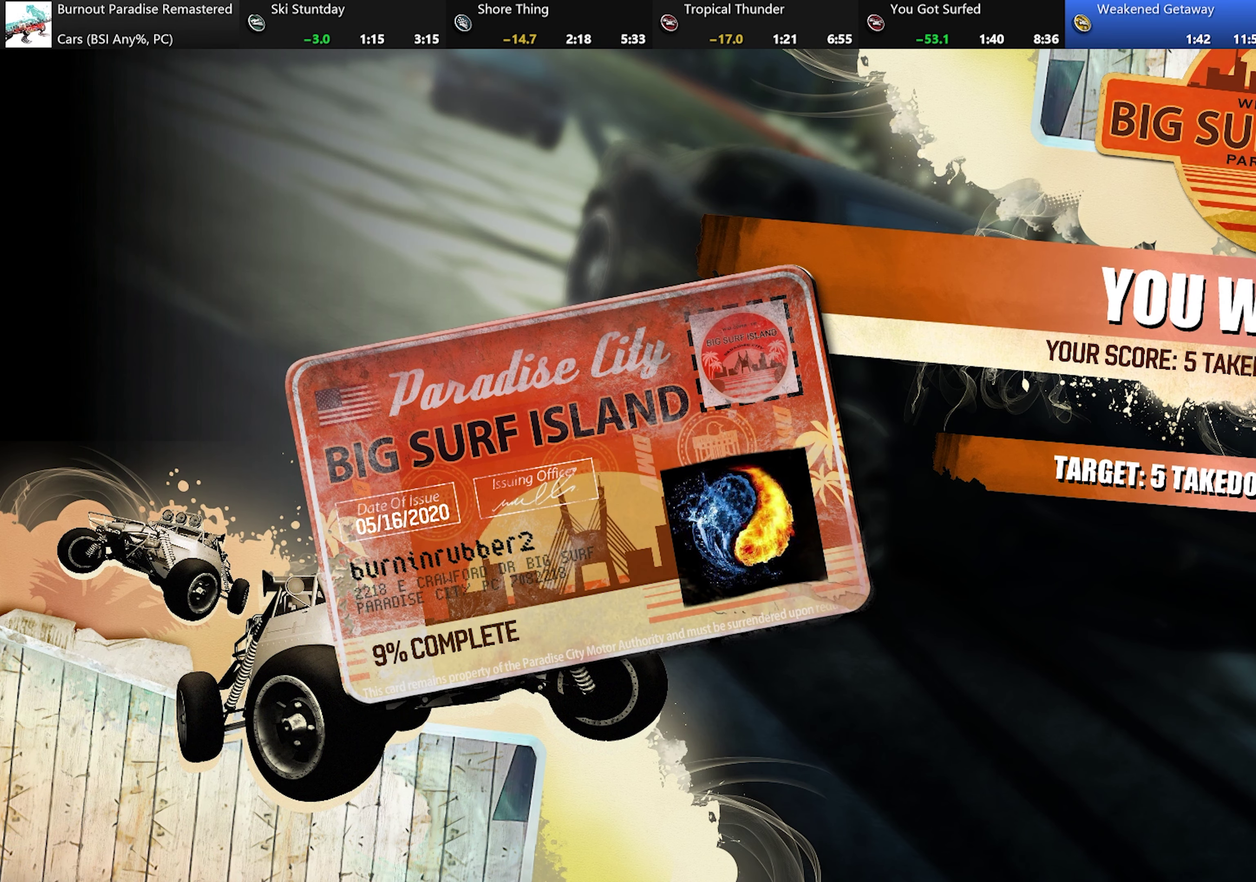
{"buttons": [], "left_stick": "center", "events": [[16, "B", "up"], [150, "B", "down"], [217, "B", "up"], [333, "B", "down"], [400, "B", "up"]]}
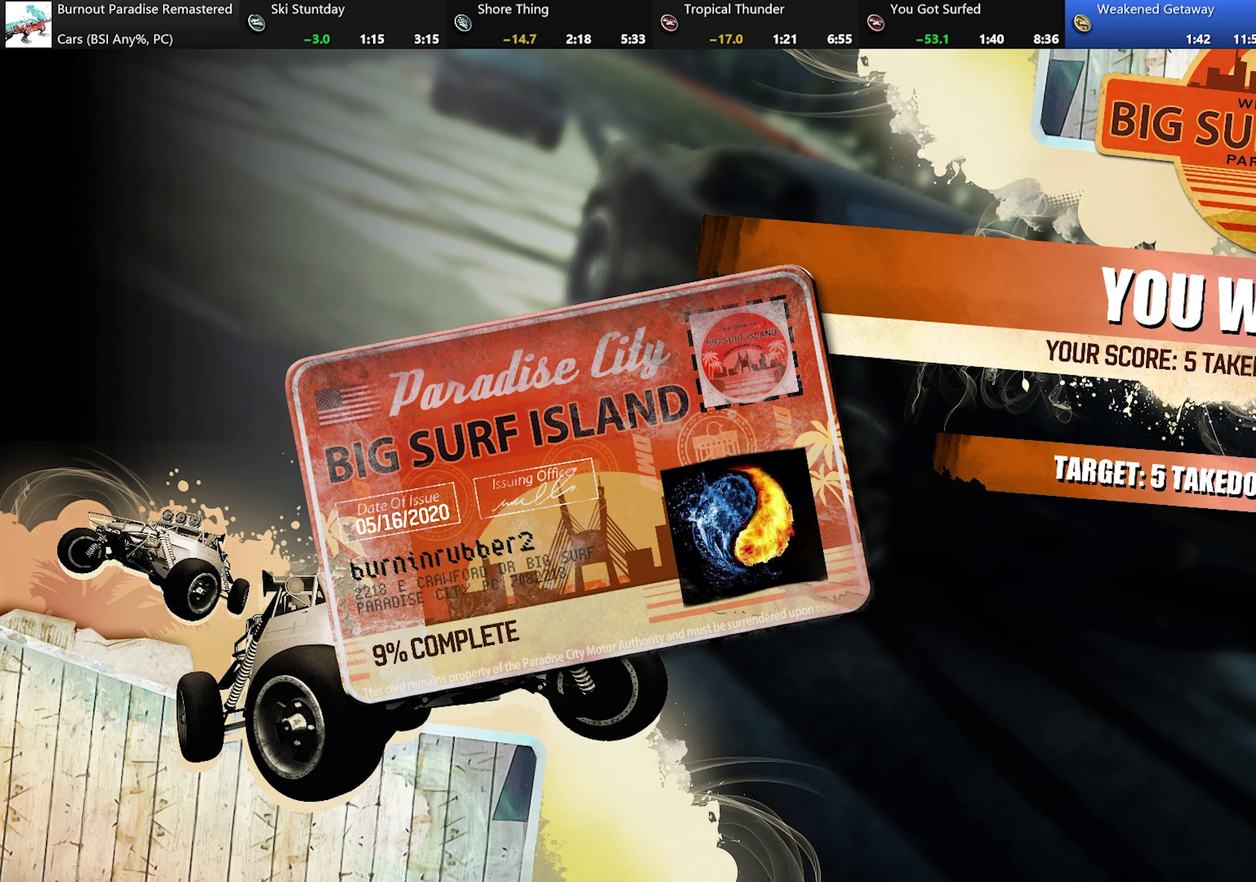
{"buttons": [], "left_stick": "center", "events": []}
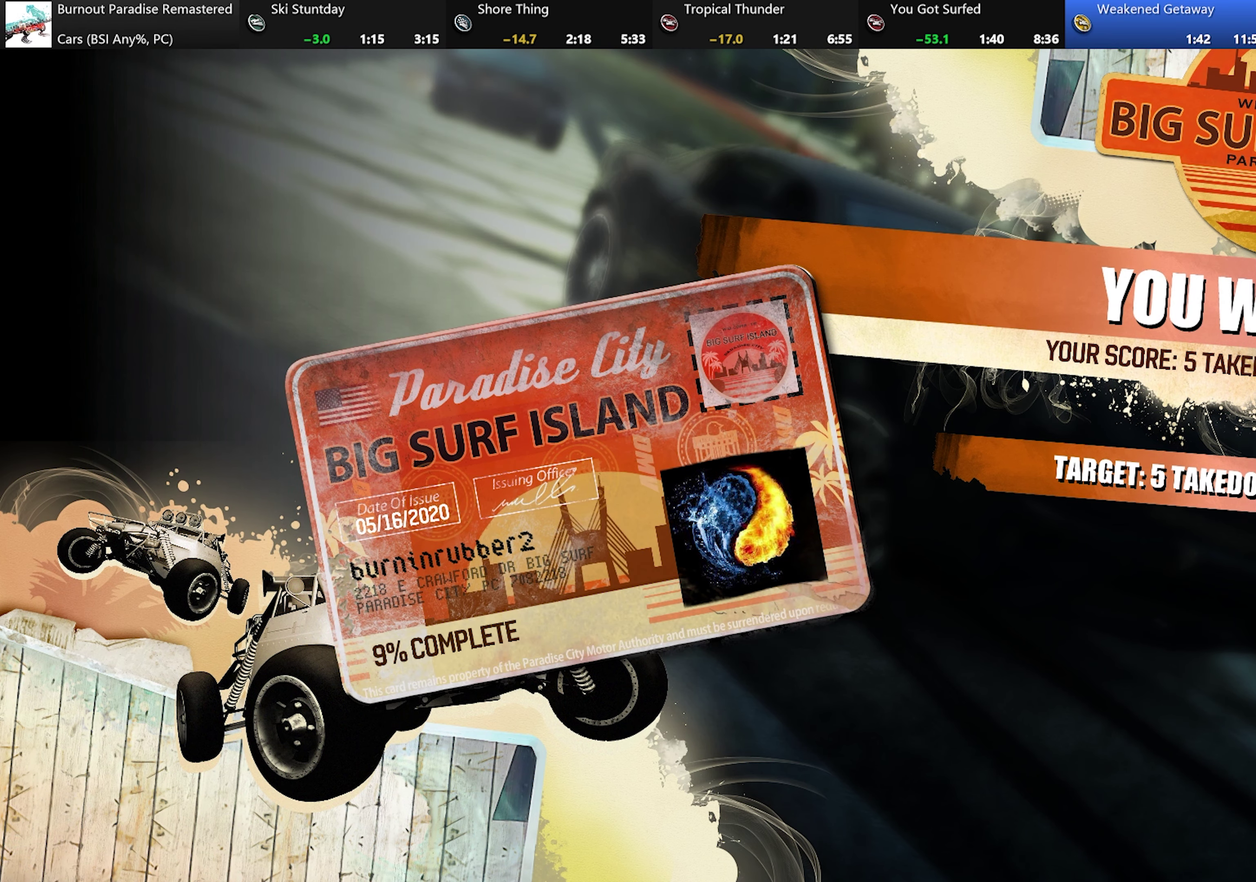
{"buttons": [], "left_stick": "center", "events": [[16, "B", "down"], [100, "B", "up"], [183, "B", "down"], [267, "B", "up"], [367, "B", "down"], [450, "B", "up"]]}
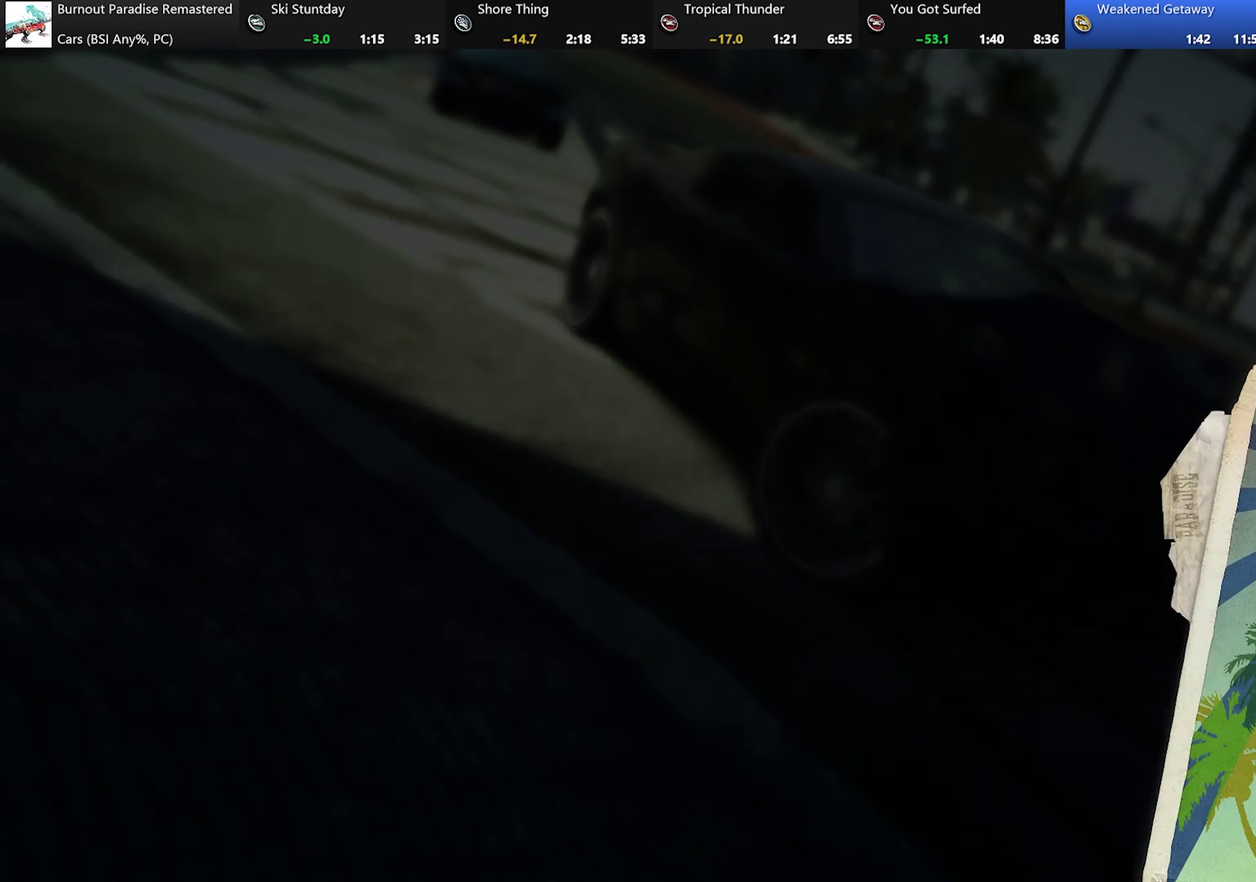
{"buttons": [], "left_stick": "center", "events": [[34, "B", "down"], [100, "B", "up"]]}
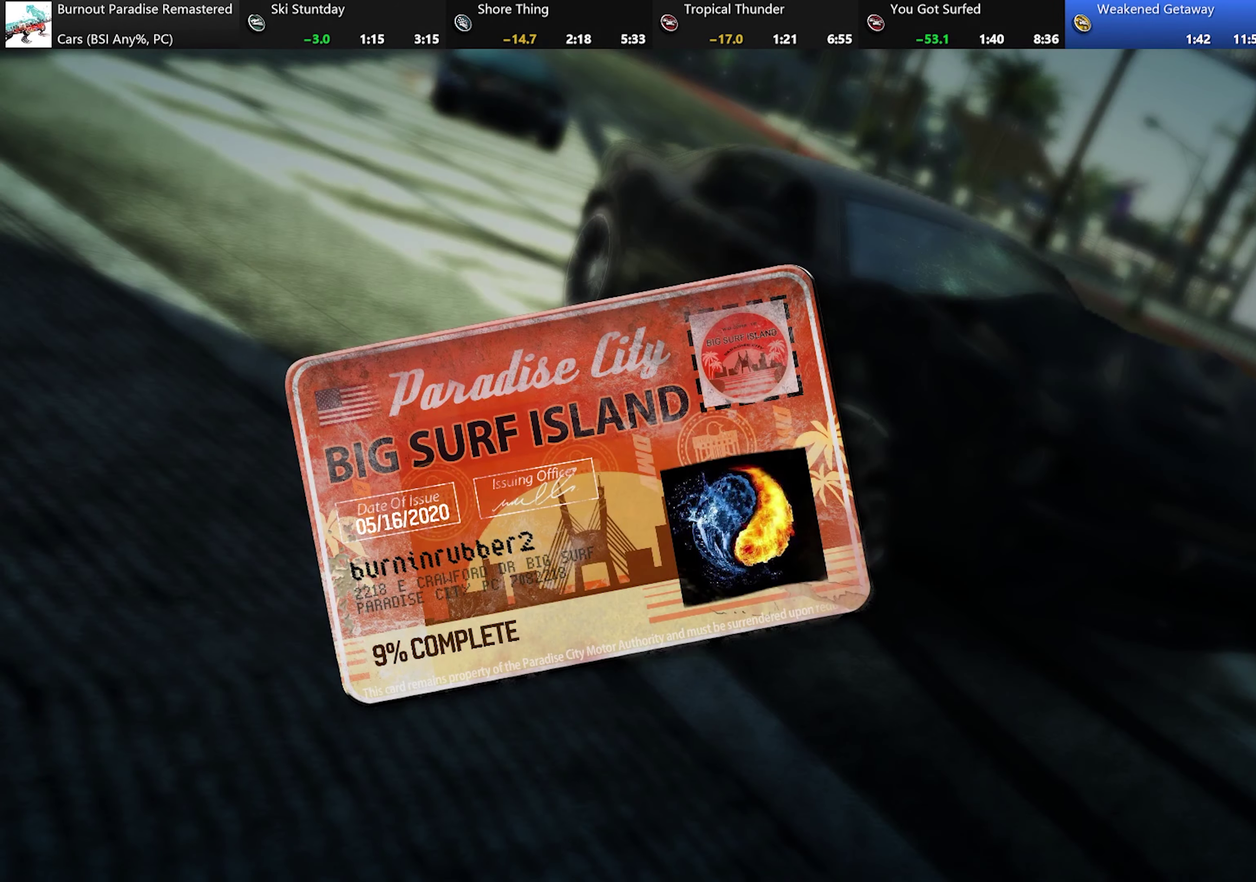
{"buttons": [], "left_stick": "center", "events": []}
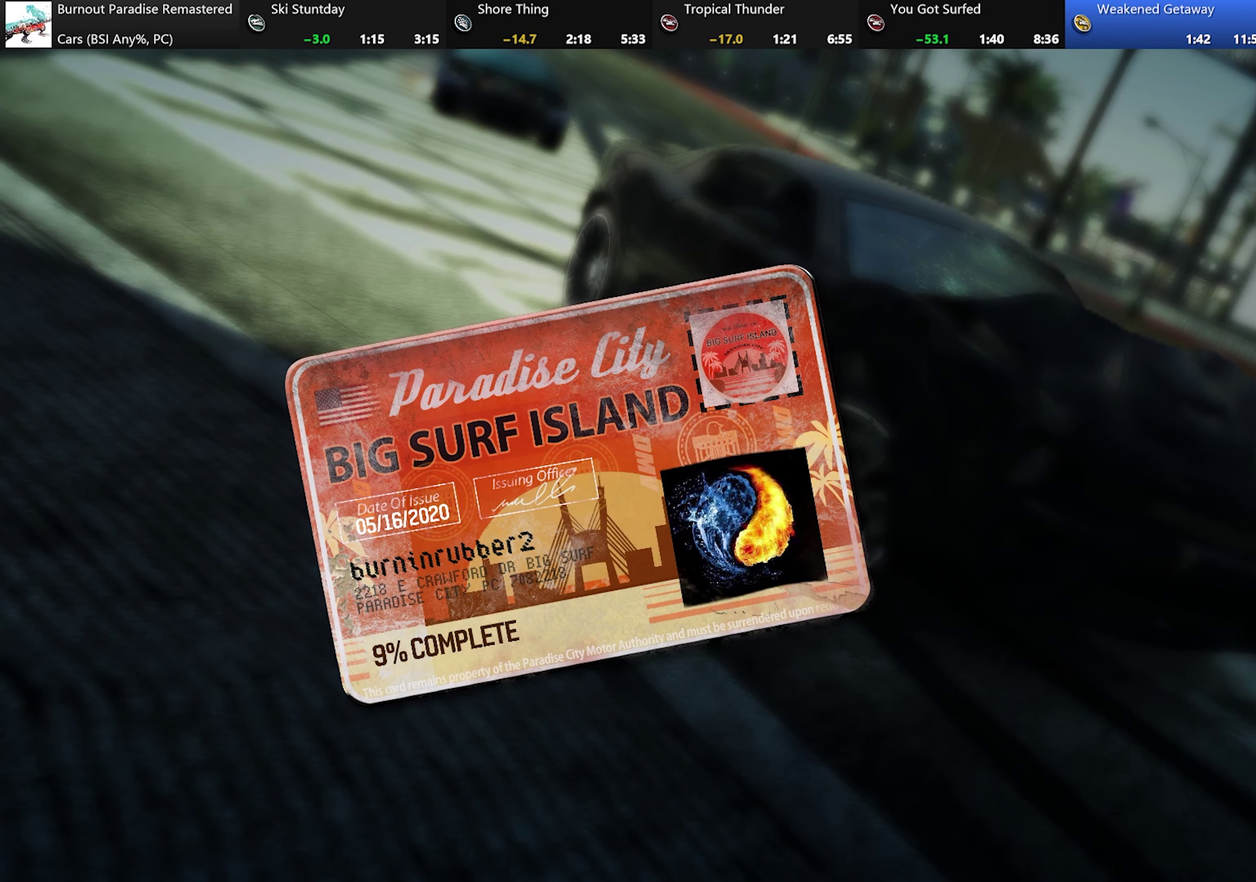
{"buttons": ["X"], "left_stick": "center", "events": [[217, "X", "down"]]}
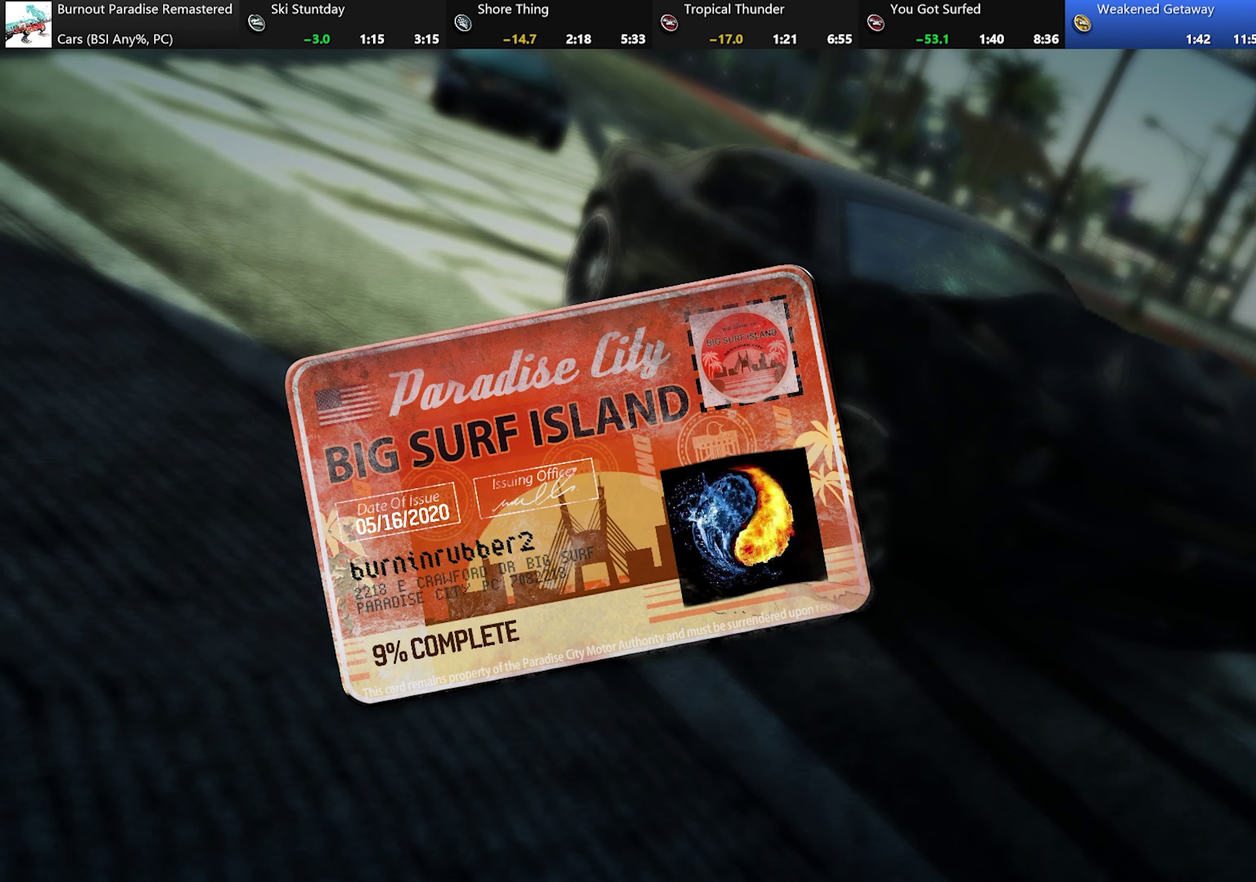
{"buttons": ["X"], "left_stick": "center", "events": []}
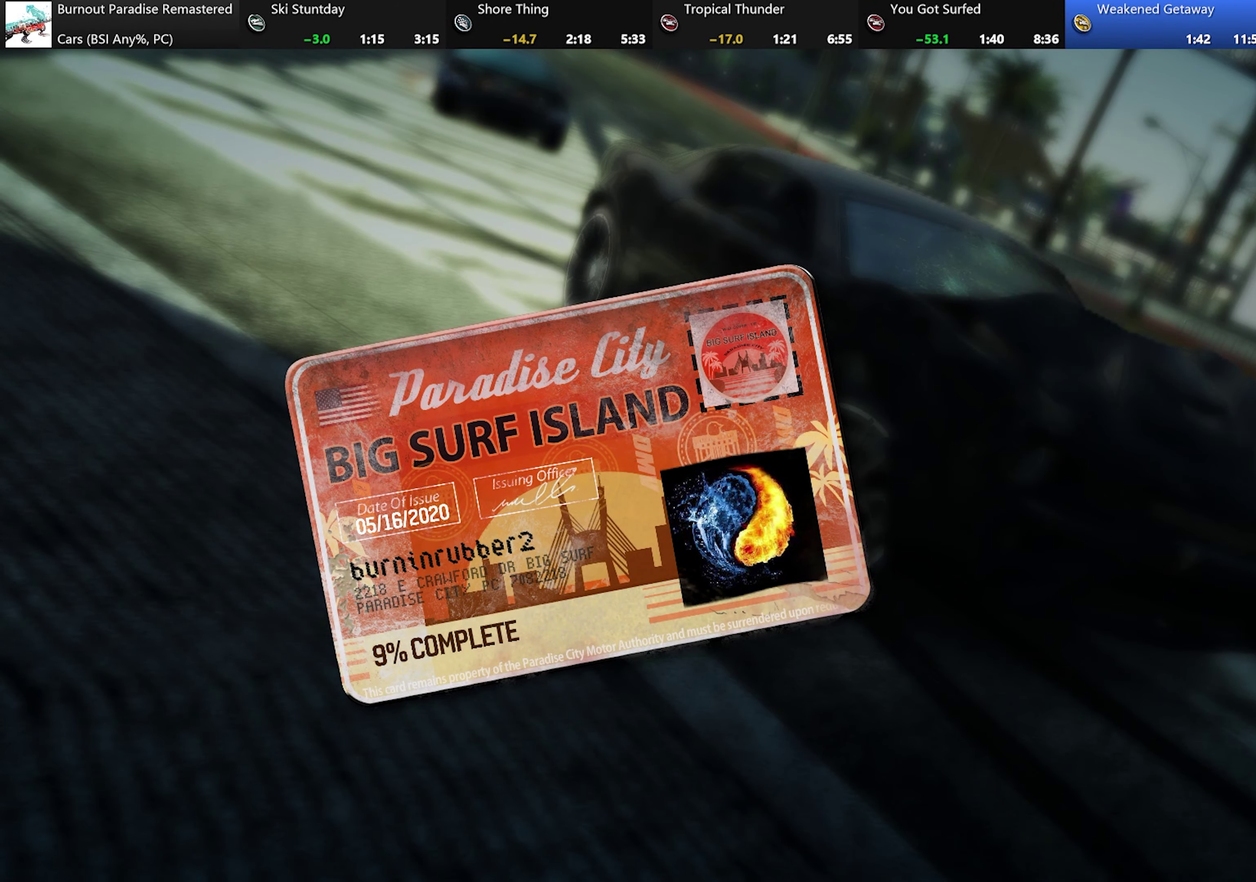
{"buttons": ["X"], "left_stick": "center", "events": []}
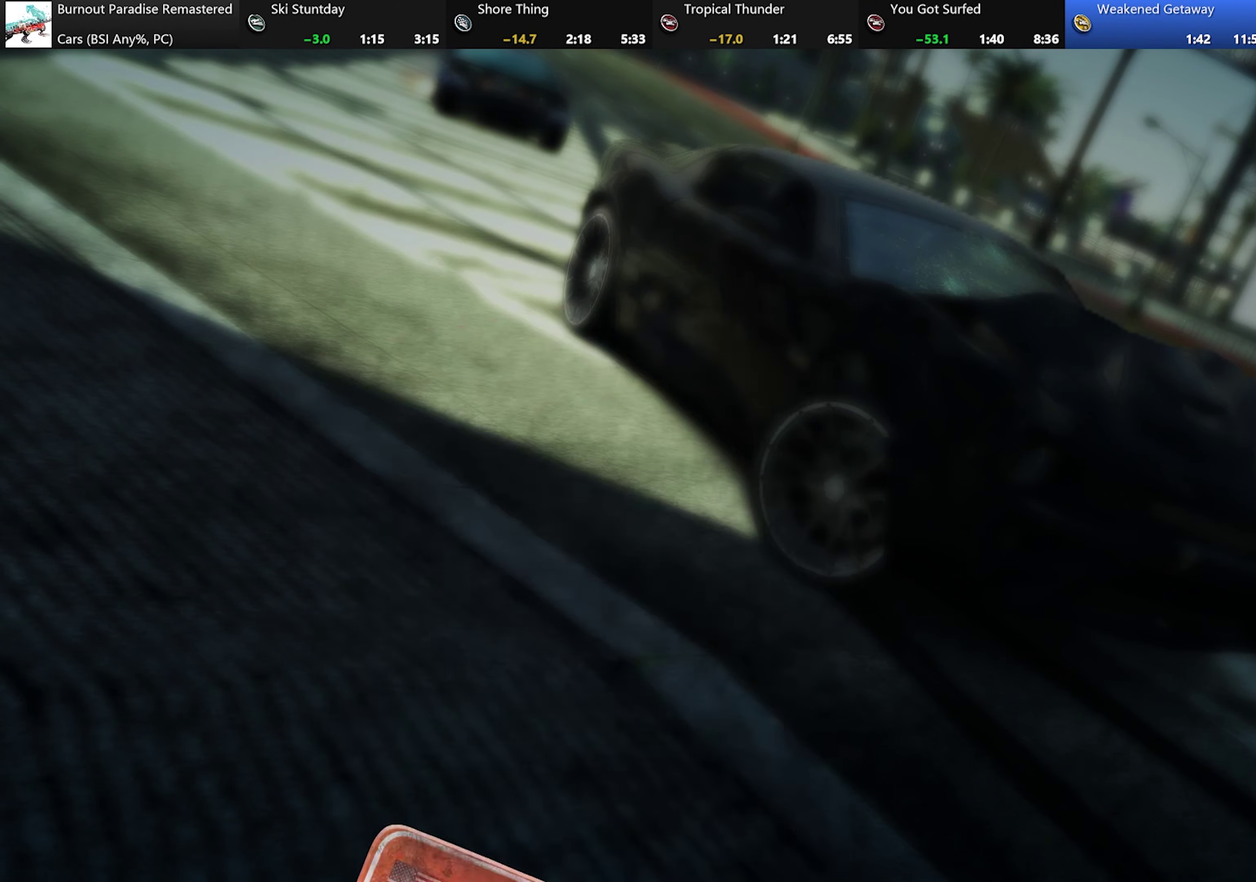
{"buttons": ["X"], "left_stick": "center", "events": []}
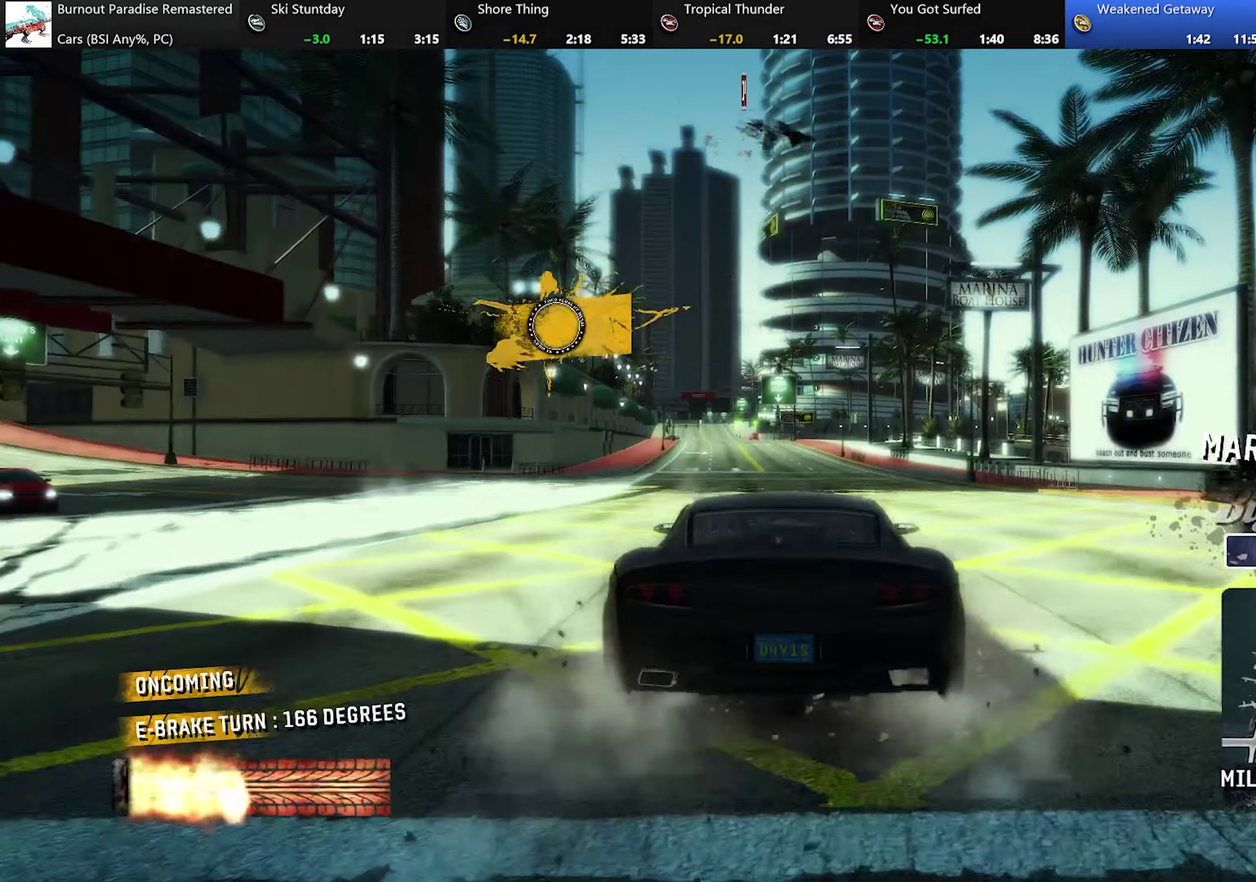
{"buttons": ["L2", "R2"], "left_stick": "center", "events": [[434, "X", "up"], [467, "L2", "down"], [500, "R2", "down"]]}
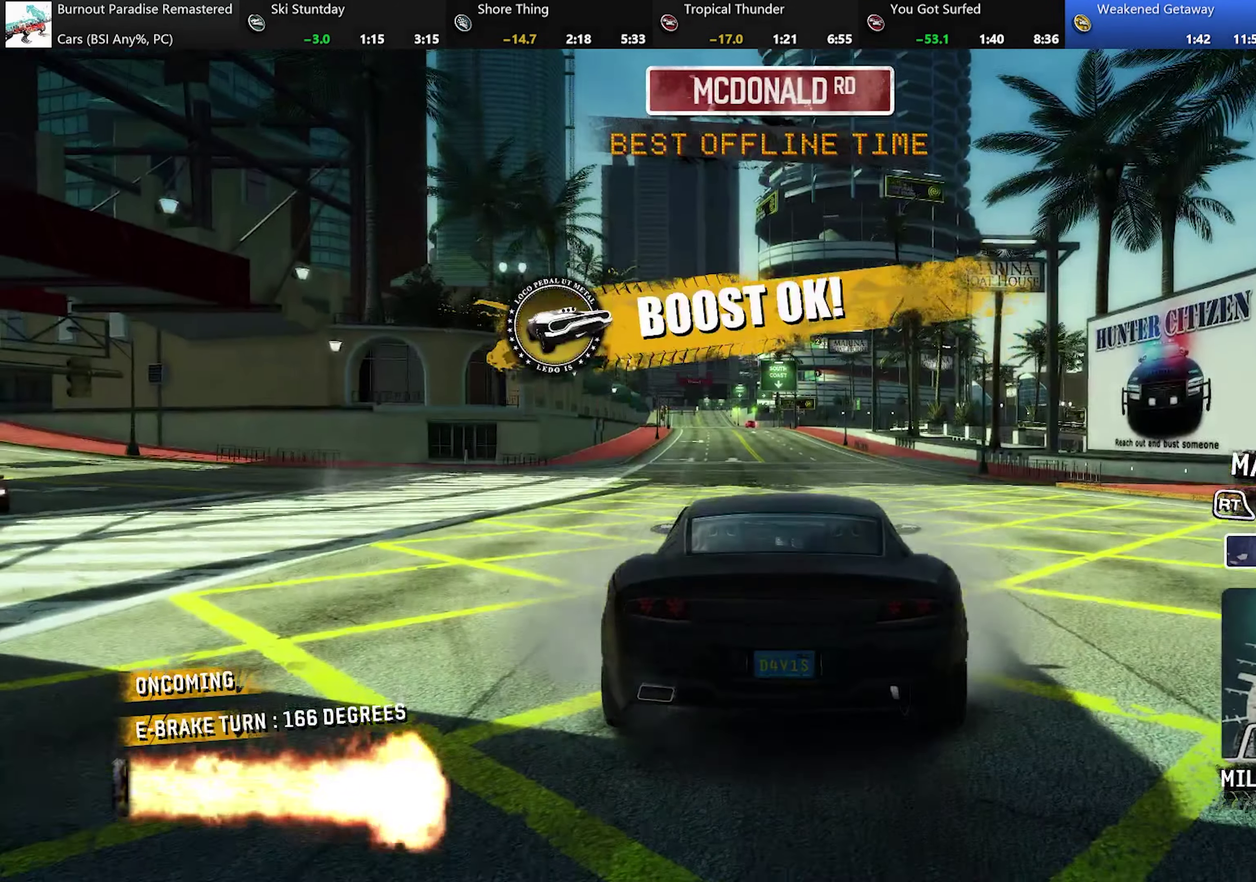
{"buttons": ["L2", "R2"], "left_stick": "center", "events": []}
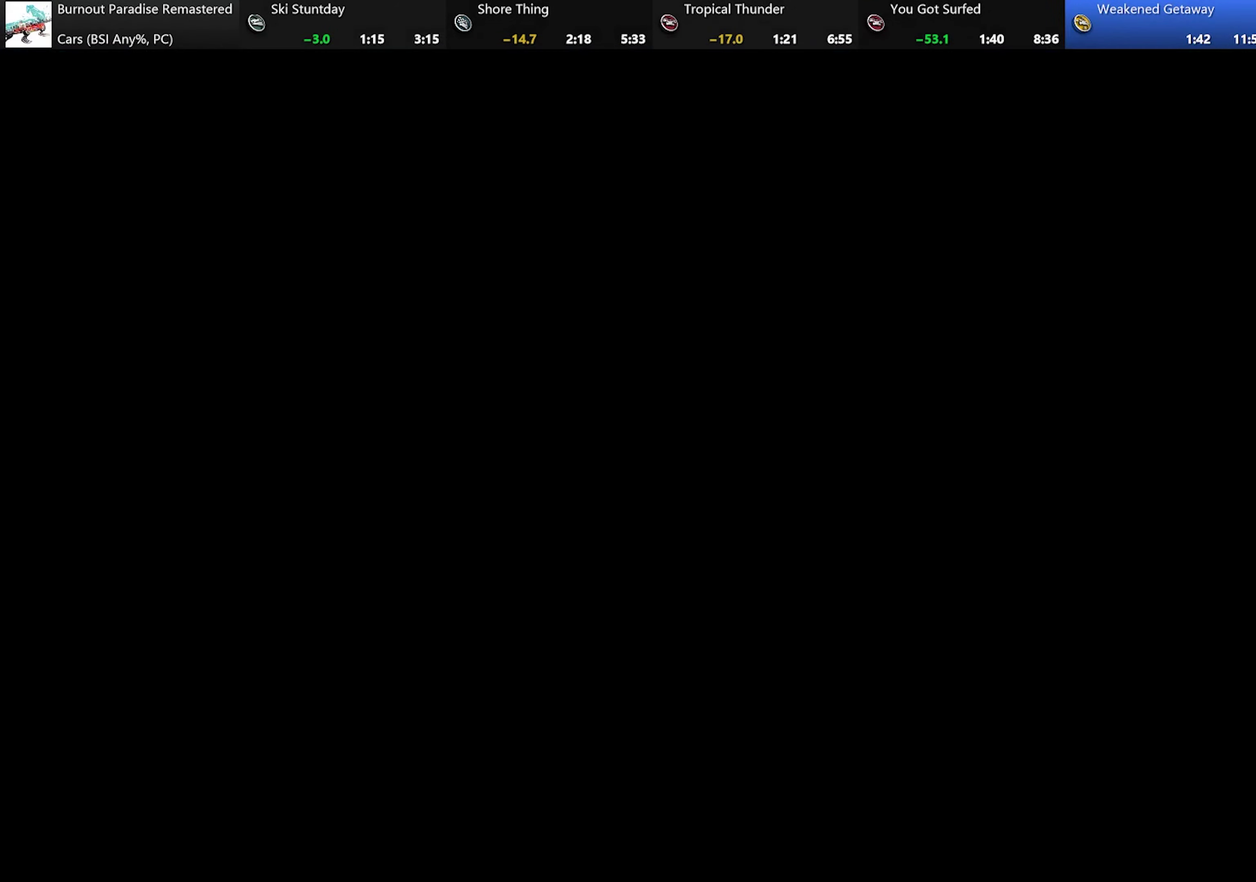
{"buttons": [], "left_stick": "center", "events": [[50, "L2", "up"], [50, "R2", "up"]]}